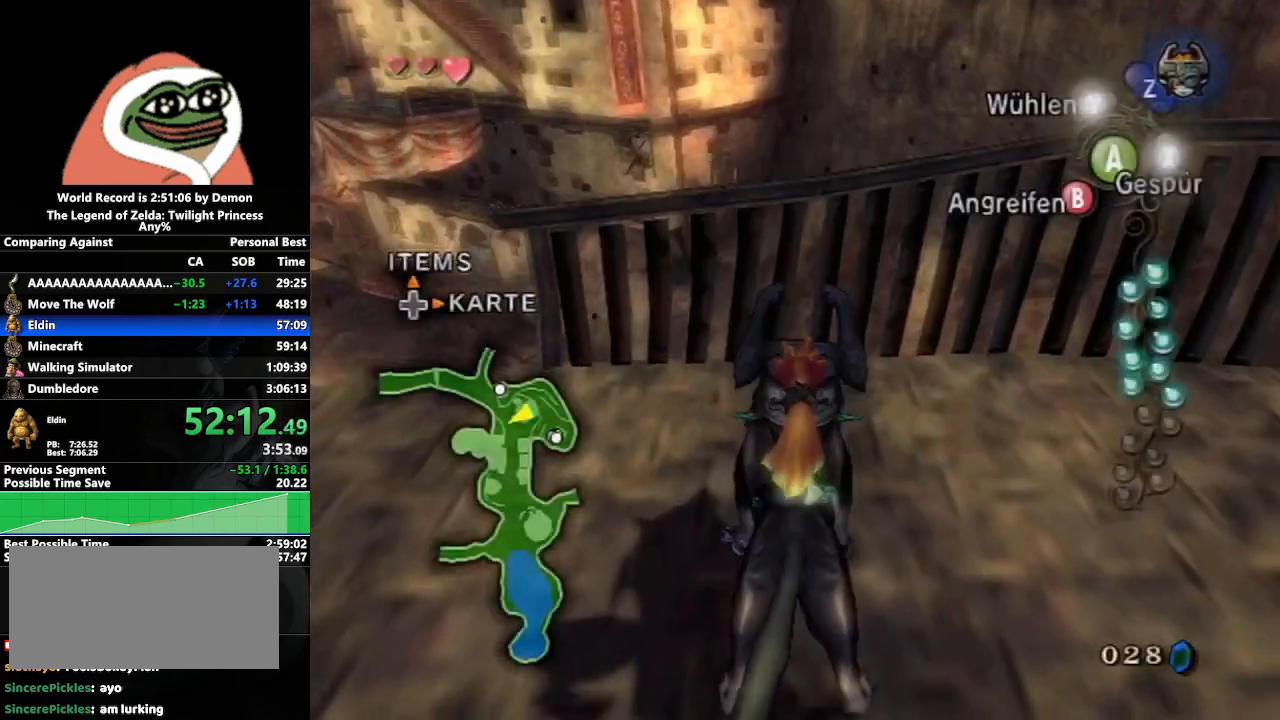
Gameplay with a controller (Nintendo layout); each line is a JSON object with the inputs held at the frame after it. "events" lists button and stick changes between this image and that frame as [ms after this image, input, new state], when the widget could be followed in between. Not read: L3 R3.
{"buttons": [], "left_stick": "right", "right_stick": "center", "events": [[167, "left_stick", "right"]]}
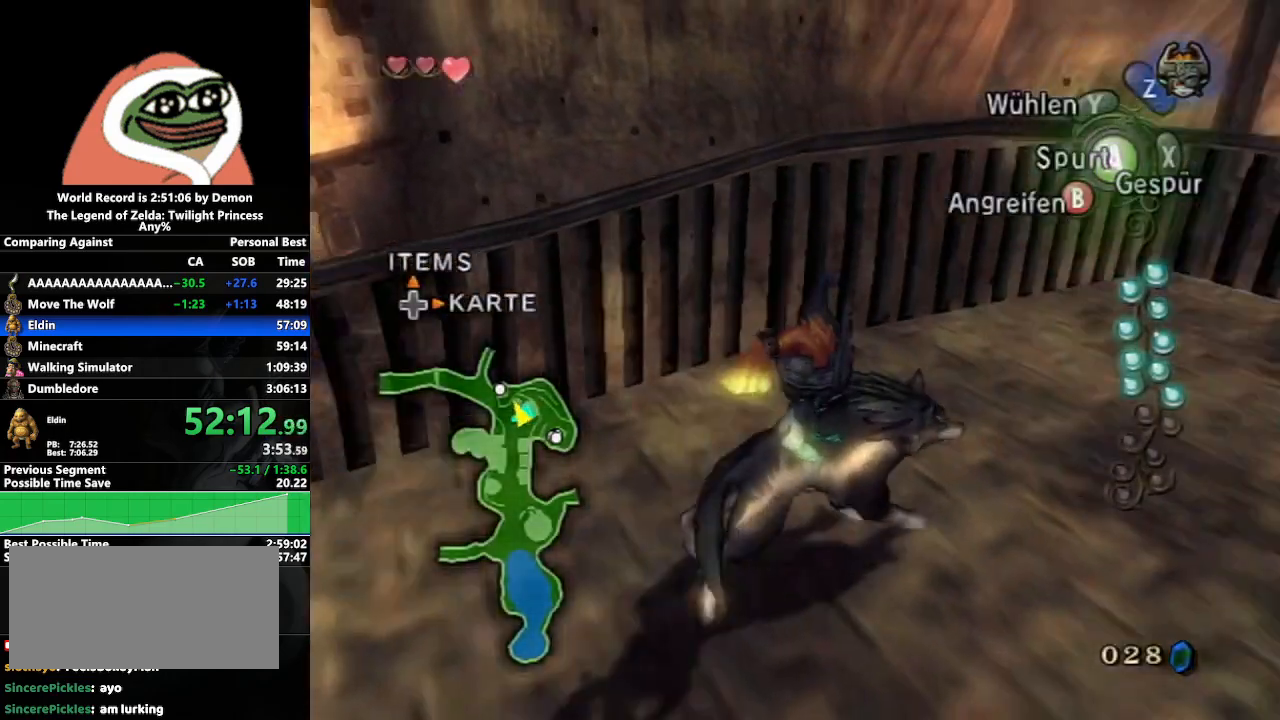
{"buttons": [], "left_stick": "right", "right_stick": "center", "events": []}
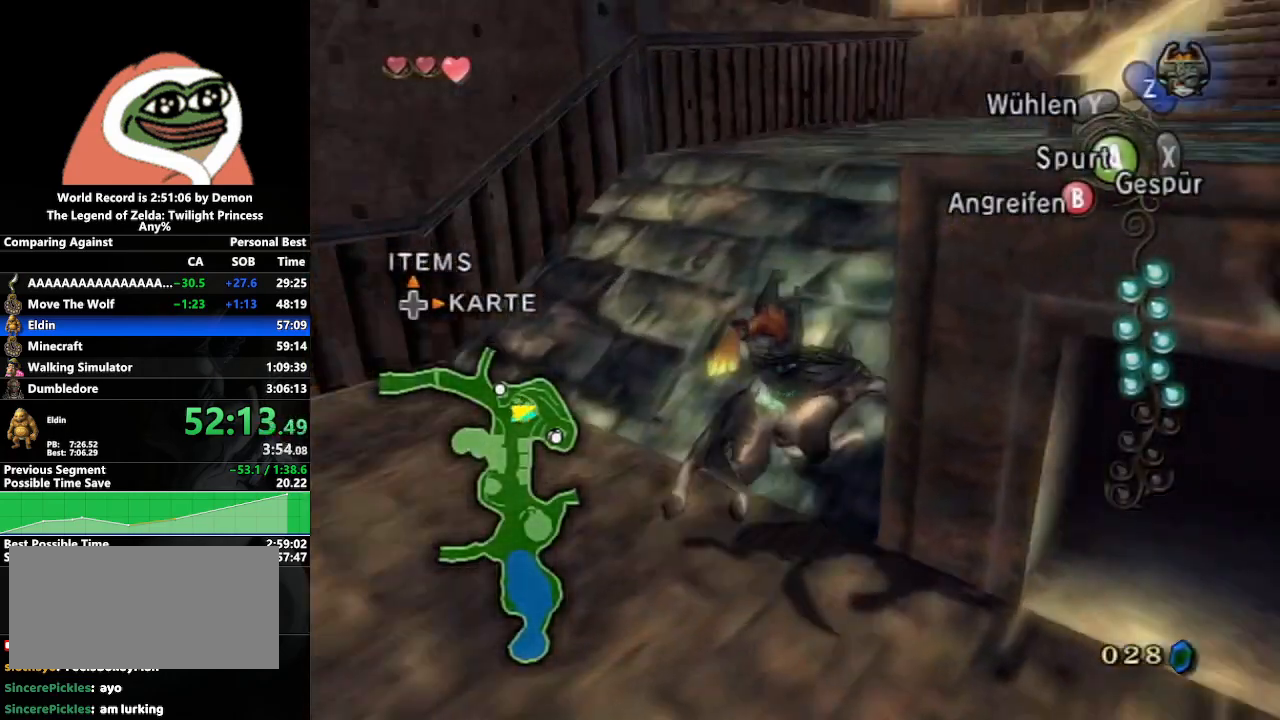
{"buttons": [], "left_stick": "right", "right_stick": "center", "events": []}
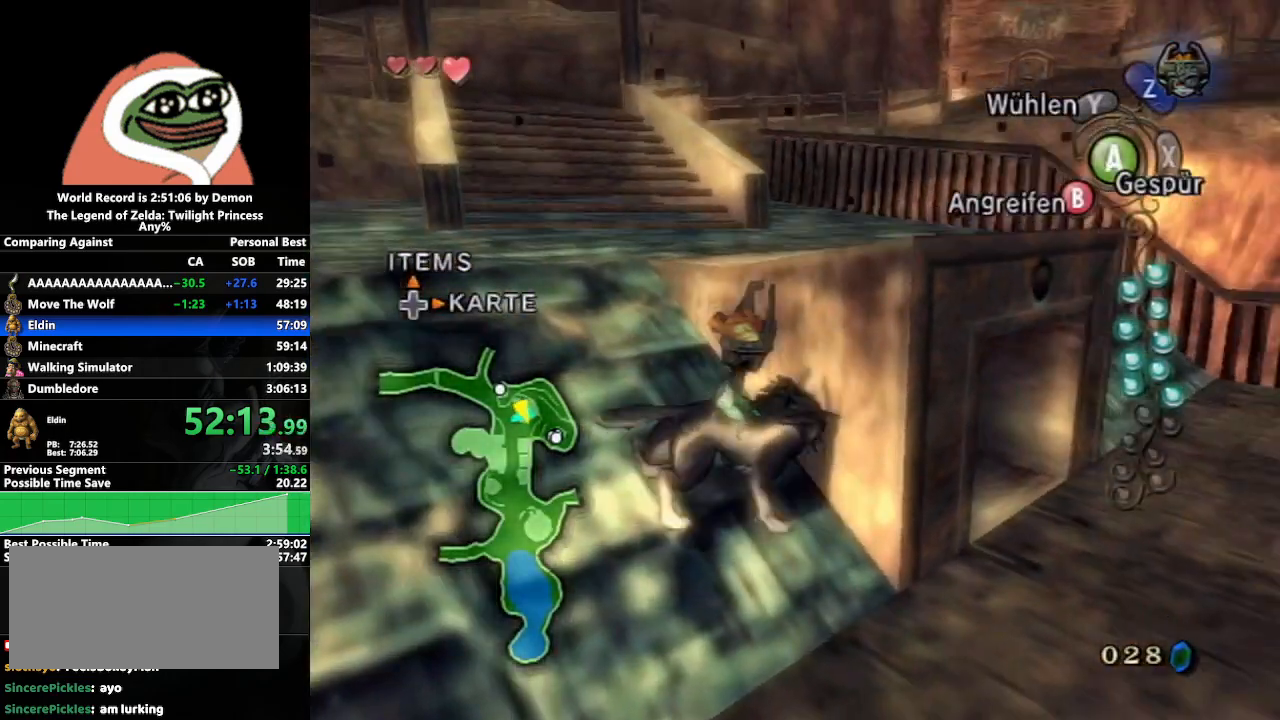
{"buttons": [], "left_stick": "center", "right_stick": "center", "events": [[183, "left_stick", "center"]]}
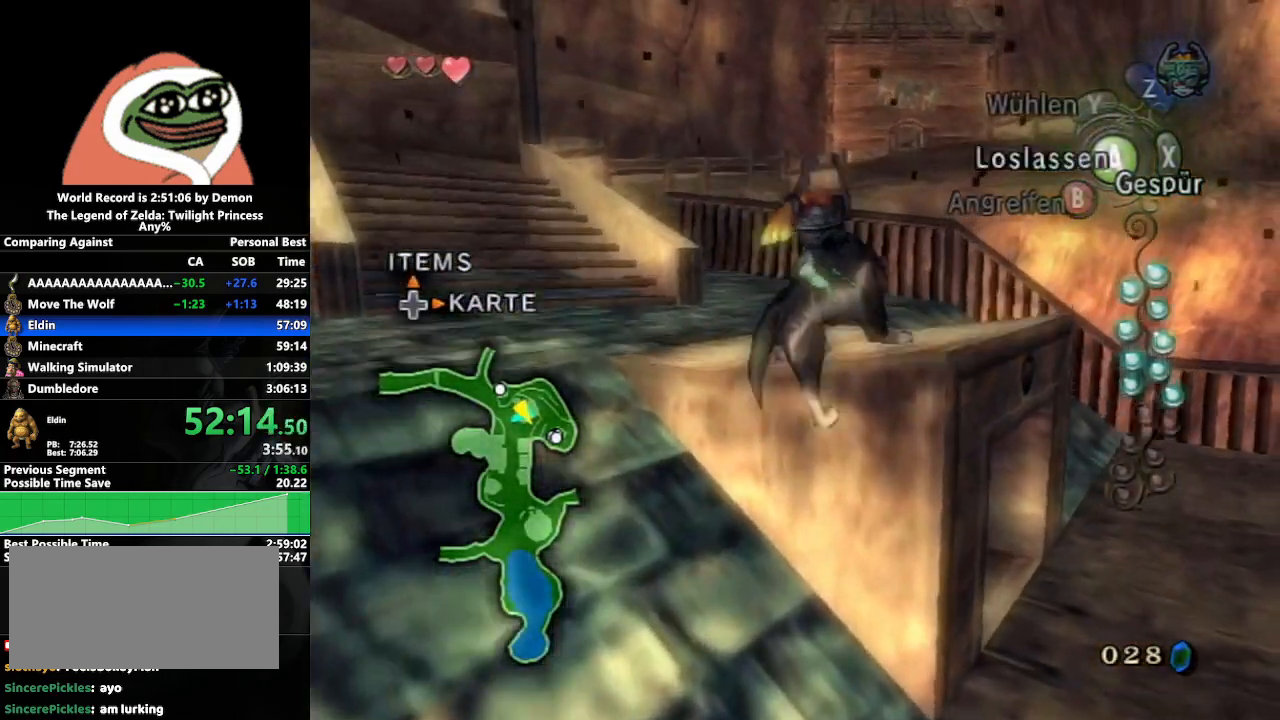
{"buttons": ["L1"], "left_stick": "center", "right_stick": "center", "events": [[217, "L1", "down"]]}
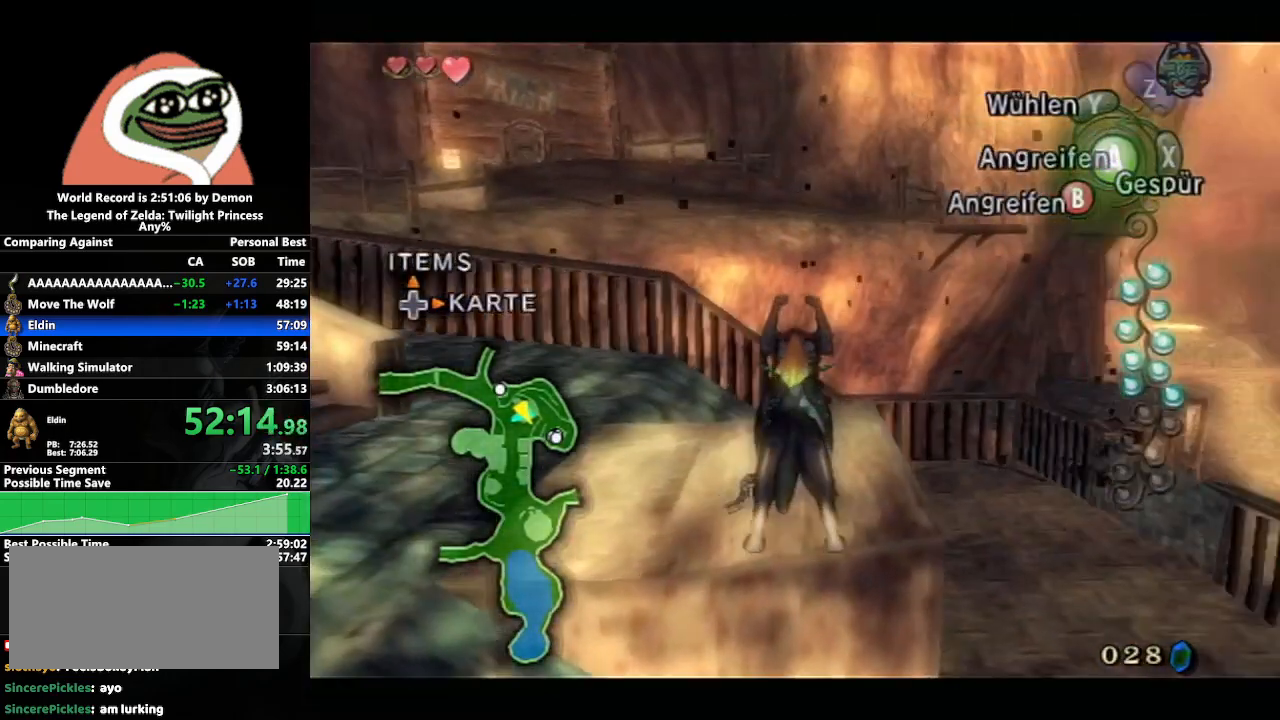
{"buttons": ["L1"], "left_stick": "center", "right_stick": "center", "events": [[33, "left_stick", "left"], [117, "A", "down"], [200, "left_stick", "center"], [217, "A", "up"]]}
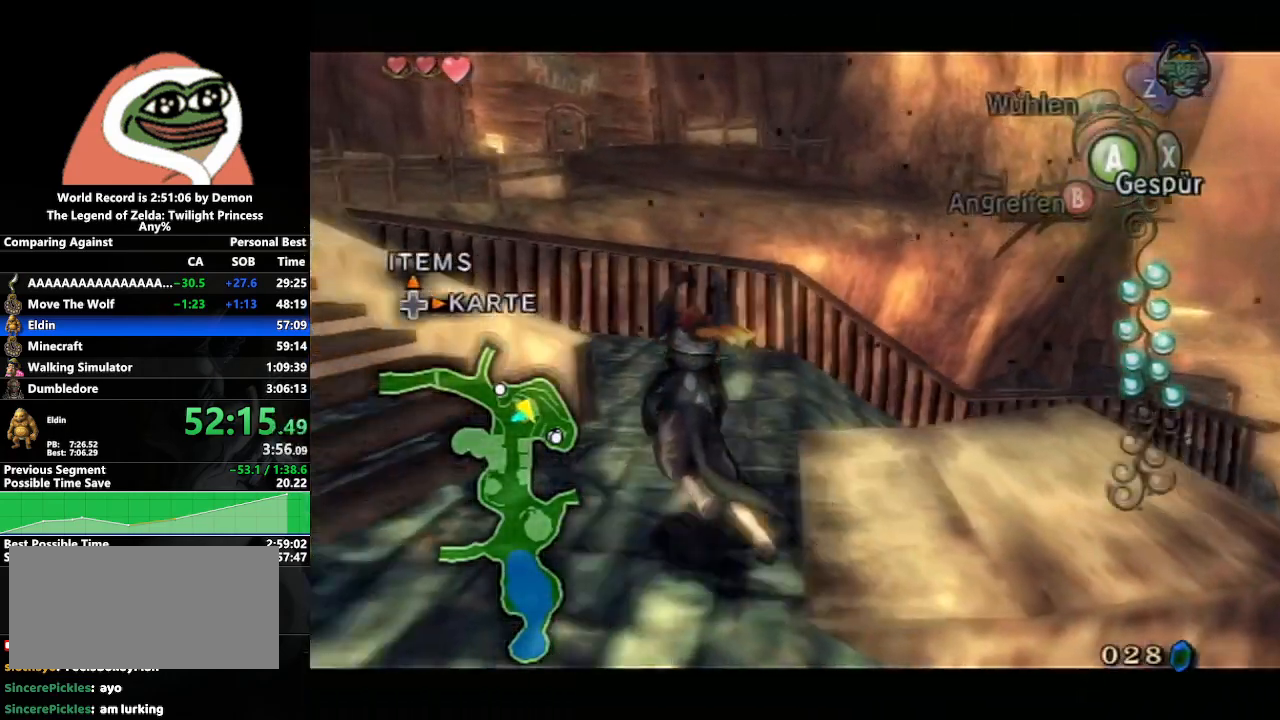
{"buttons": ["L1"], "left_stick": "center", "right_stick": "center", "events": [[83, "left_stick", "left"], [167, "A", "down"], [217, "left_stick", "center"], [233, "A", "up"]]}
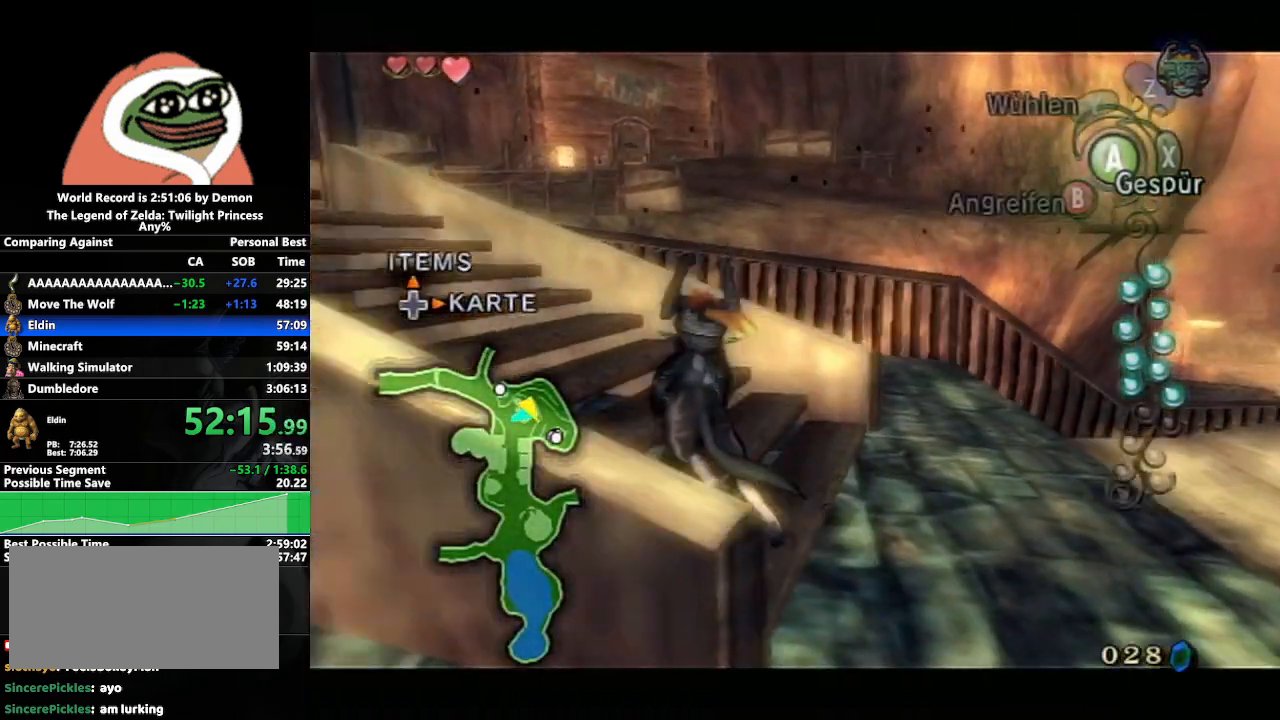
{"buttons": ["L1"], "left_stick": "center", "right_stick": "center", "events": [[100, "A", "down"], [183, "A", "up"]]}
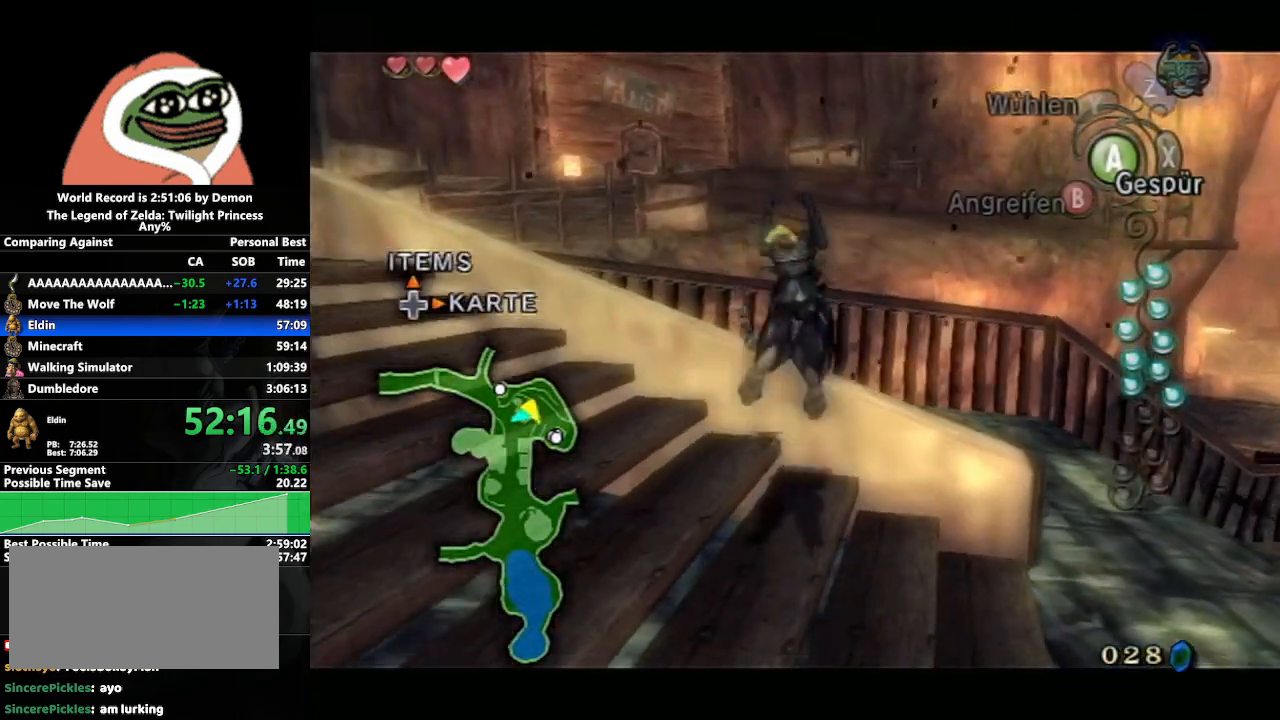
{"buttons": ["L1"], "left_stick": "center", "right_stick": "center", "events": []}
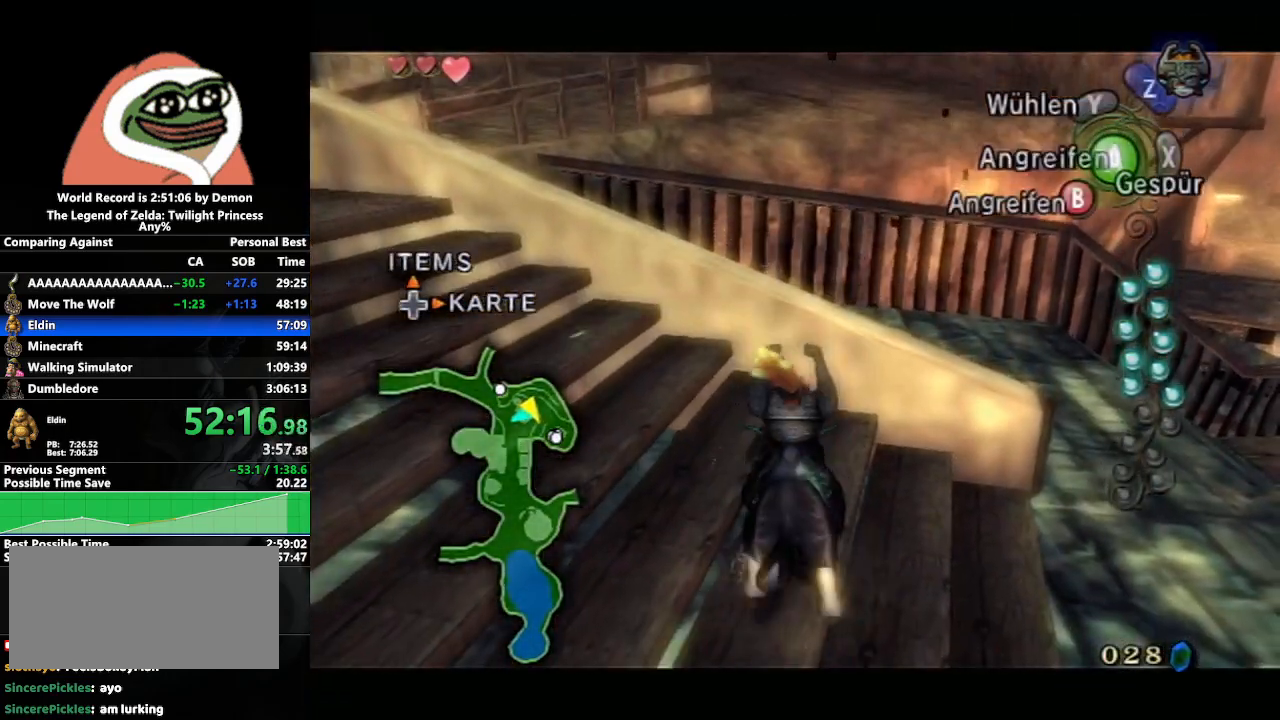
{"buttons": [], "left_stick": "left", "right_stick": "center", "events": [[17, "L1", "up"], [167, "left_stick", "up-right"], [300, "left_stick", "left"]]}
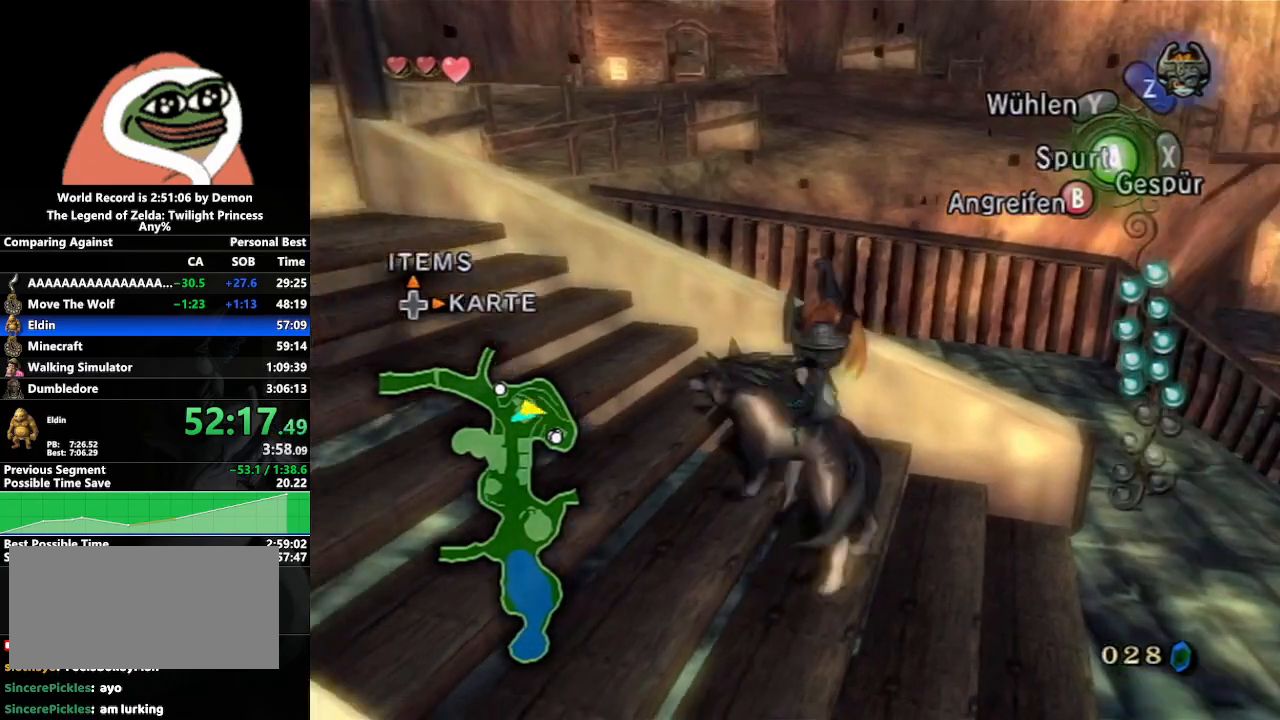
{"buttons": [], "left_stick": "center", "right_stick": "up", "events": [[117, "left_stick", "up-left"], [300, "left_stick", "up-right"], [417, "right_stick", "up"], [450, "left_stick", "center"]]}
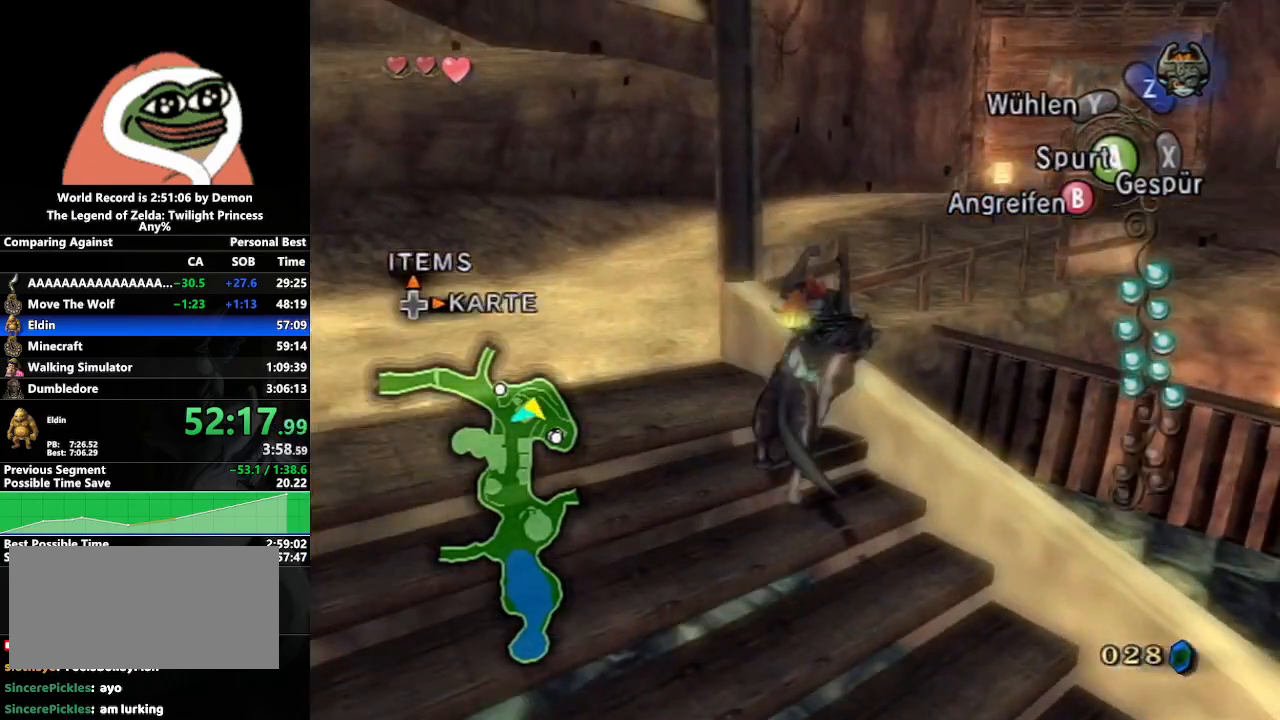
{"buttons": [], "left_stick": "center", "right_stick": "center", "events": [[217, "right_stick", "center"], [300, "Z", "down"], [417, "Z", "up"], [433, "A", "down"], [500, "A", "up"]]}
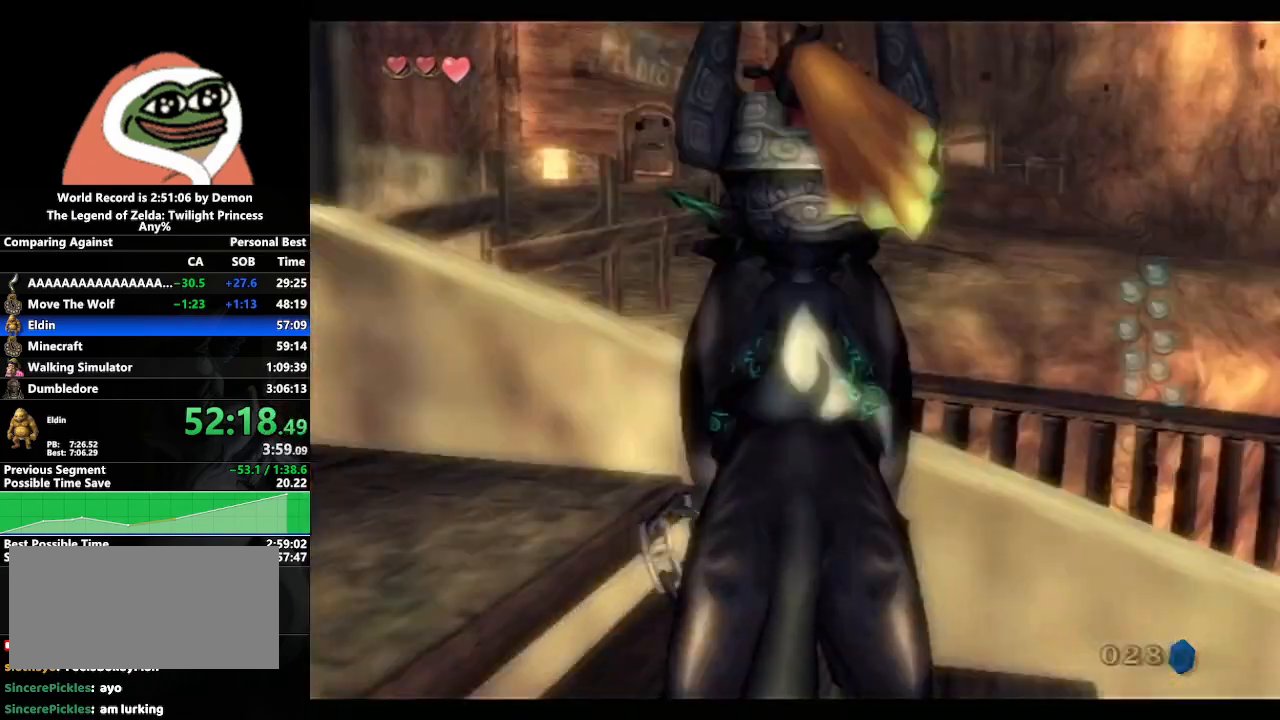
{"buttons": ["A"], "left_stick": "center", "right_stick": "center", "events": [[100, "A", "down"], [183, "A", "up"], [233, "A", "down"], [300, "A", "up"], [400, "A", "down"], [433, "A", "up"], [500, "A", "down"]]}
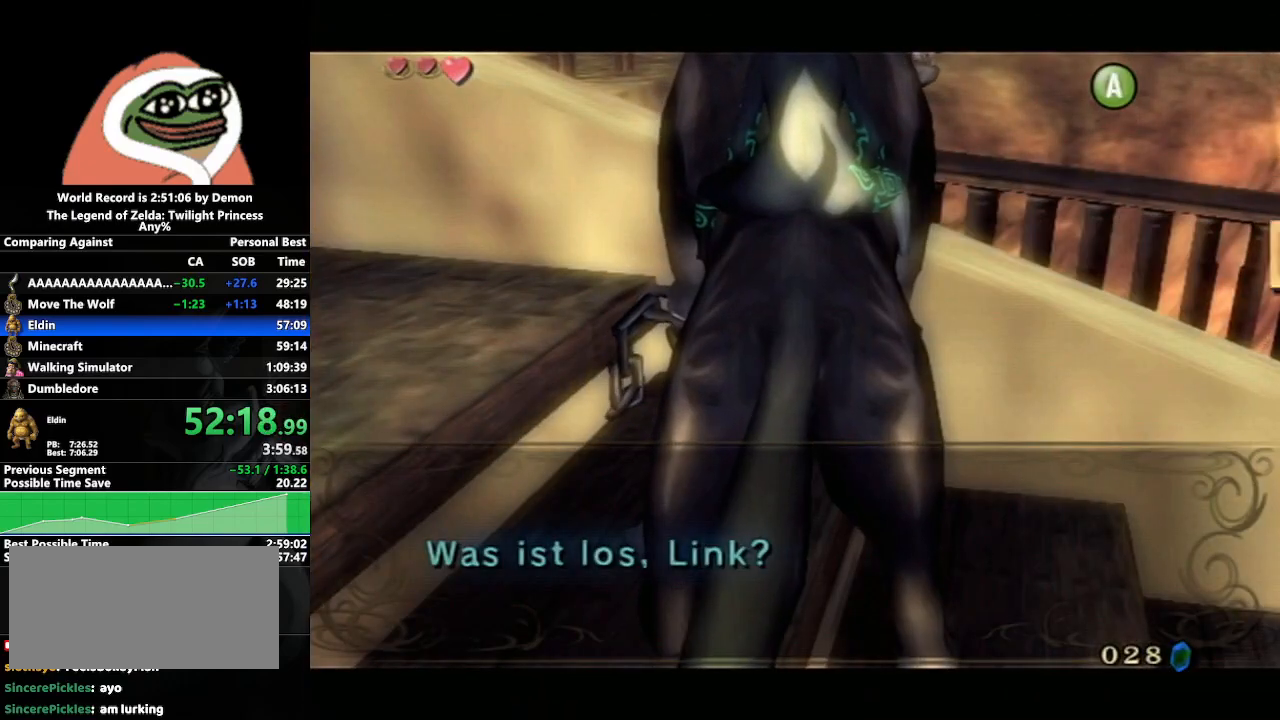
{"buttons": [], "left_stick": "center", "right_stick": "center", "events": [[100, "A", "up"]]}
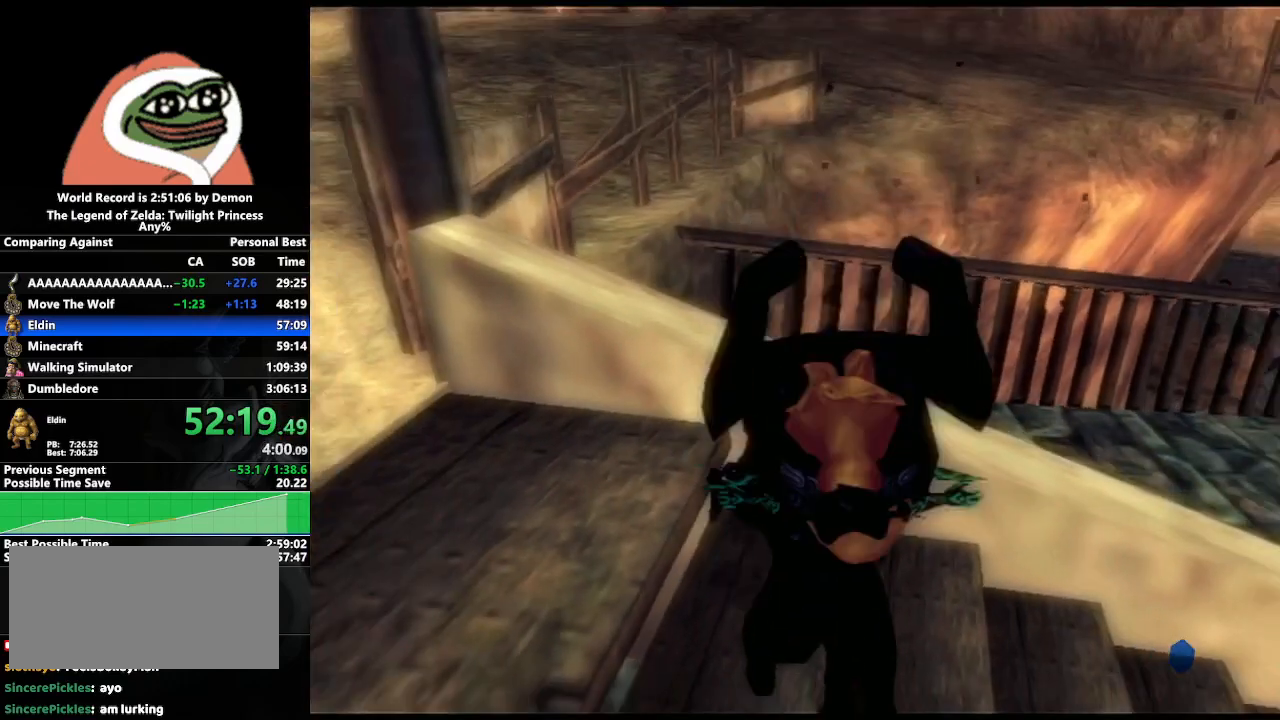
{"buttons": [], "left_stick": "center", "right_stick": "center", "events": []}
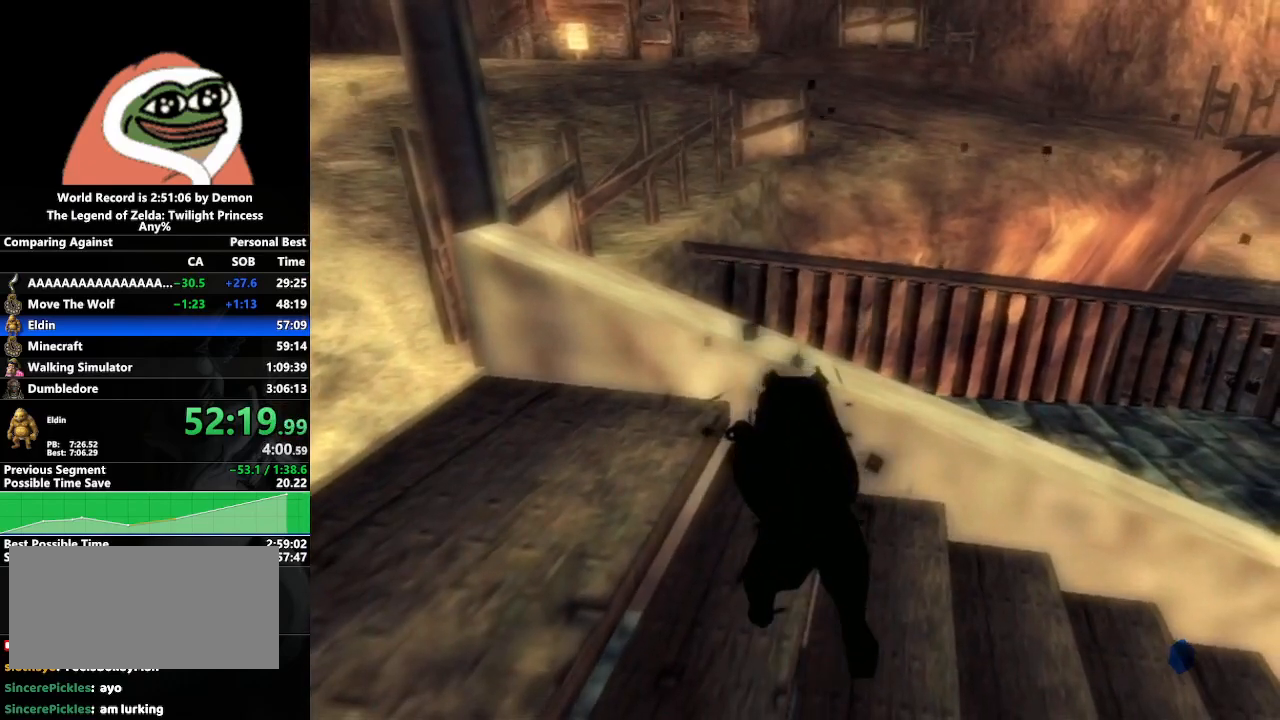
{"buttons": [], "left_stick": "up-right", "right_stick": "center", "events": [[267, "left_stick", "up"], [350, "left_stick", "up-right"]]}
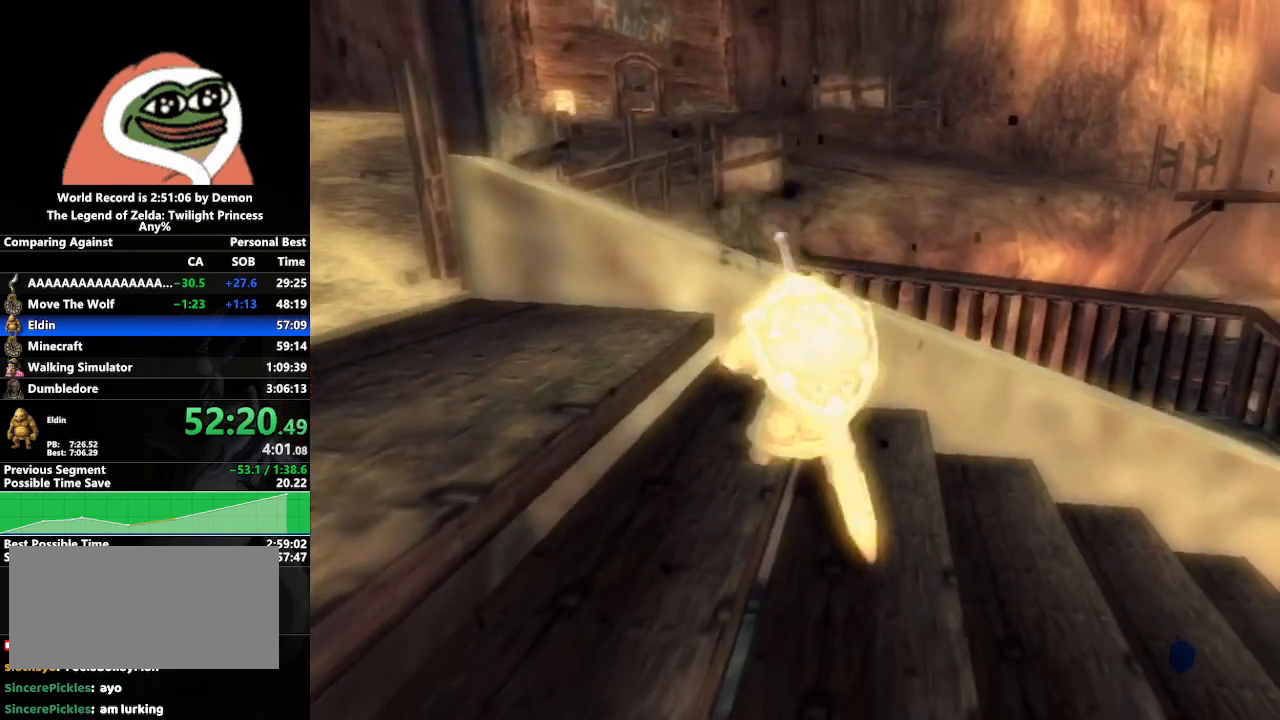
{"buttons": [], "left_stick": "up-right", "right_stick": "center", "events": []}
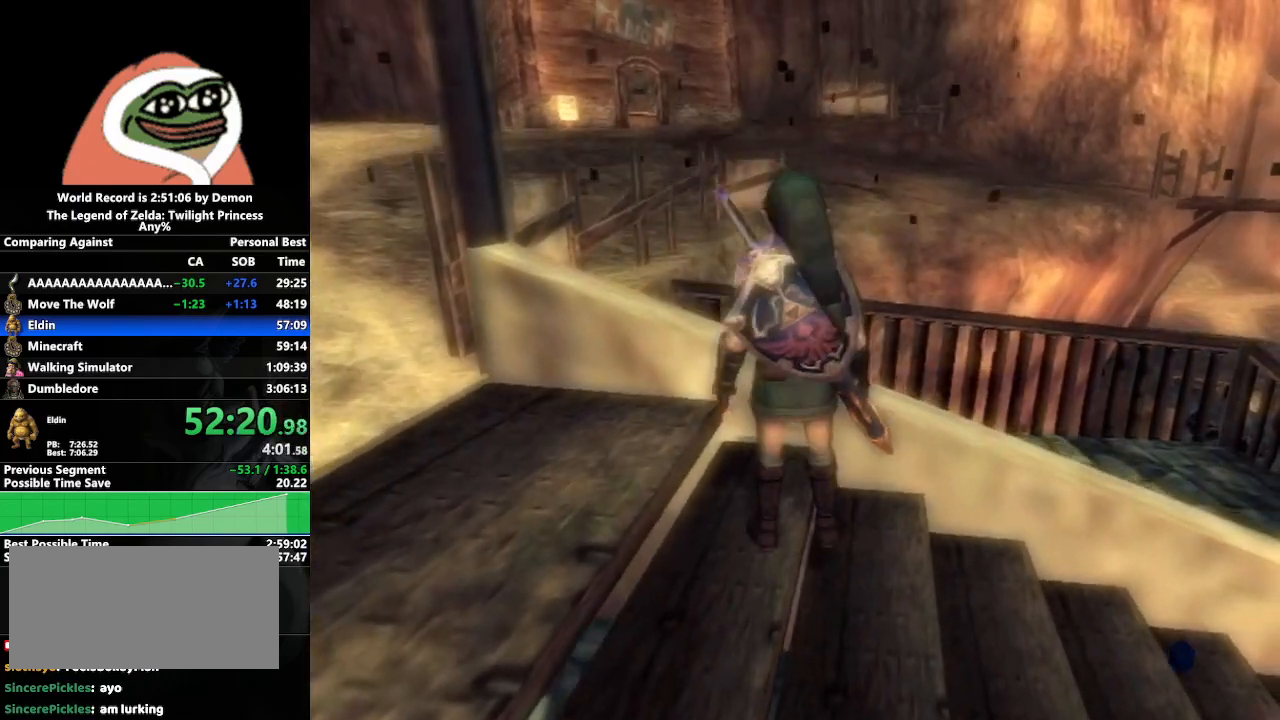
{"buttons": ["L1"], "left_stick": "center", "right_stick": "center", "events": [[200, "left_stick", "center"], [317, "DPAD_UP", "down"], [400, "DPAD_UP", "up"], [417, "L1", "down"]]}
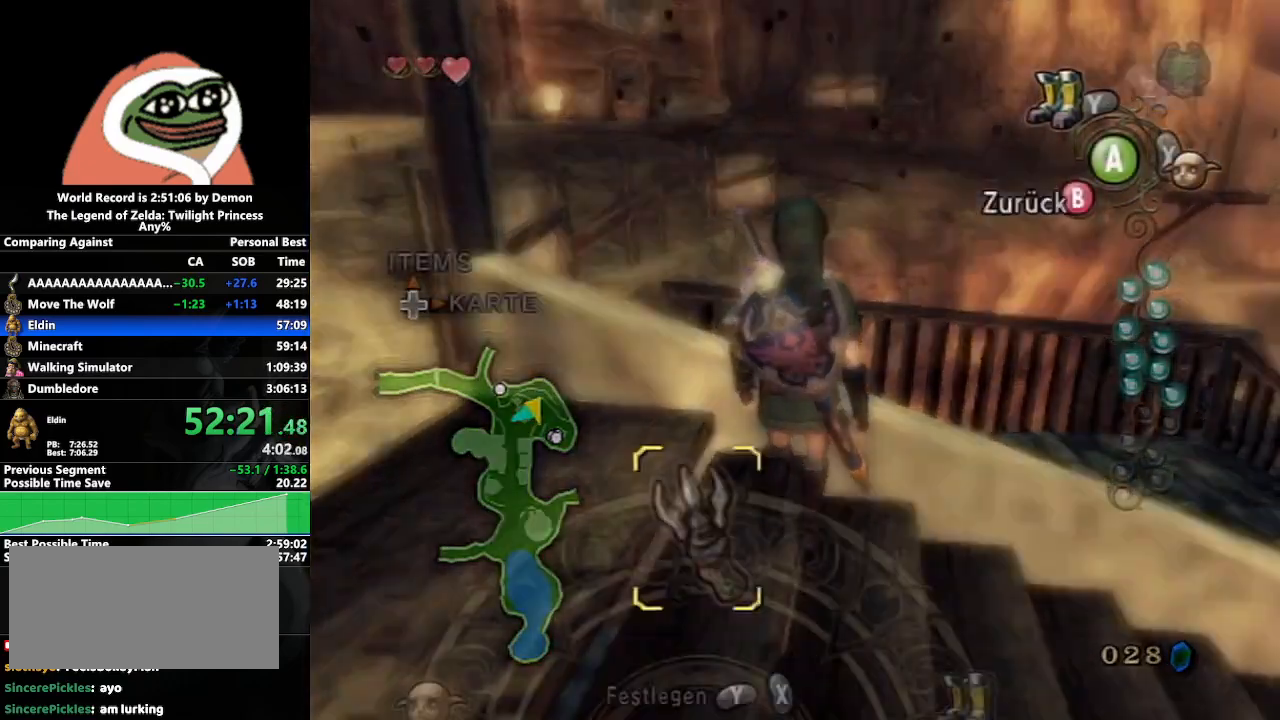
{"buttons": [], "left_stick": "center", "right_stick": "center", "events": [[33, "left_stick", "down-left"], [217, "left_stick", "center"], [383, "L1", "up"]]}
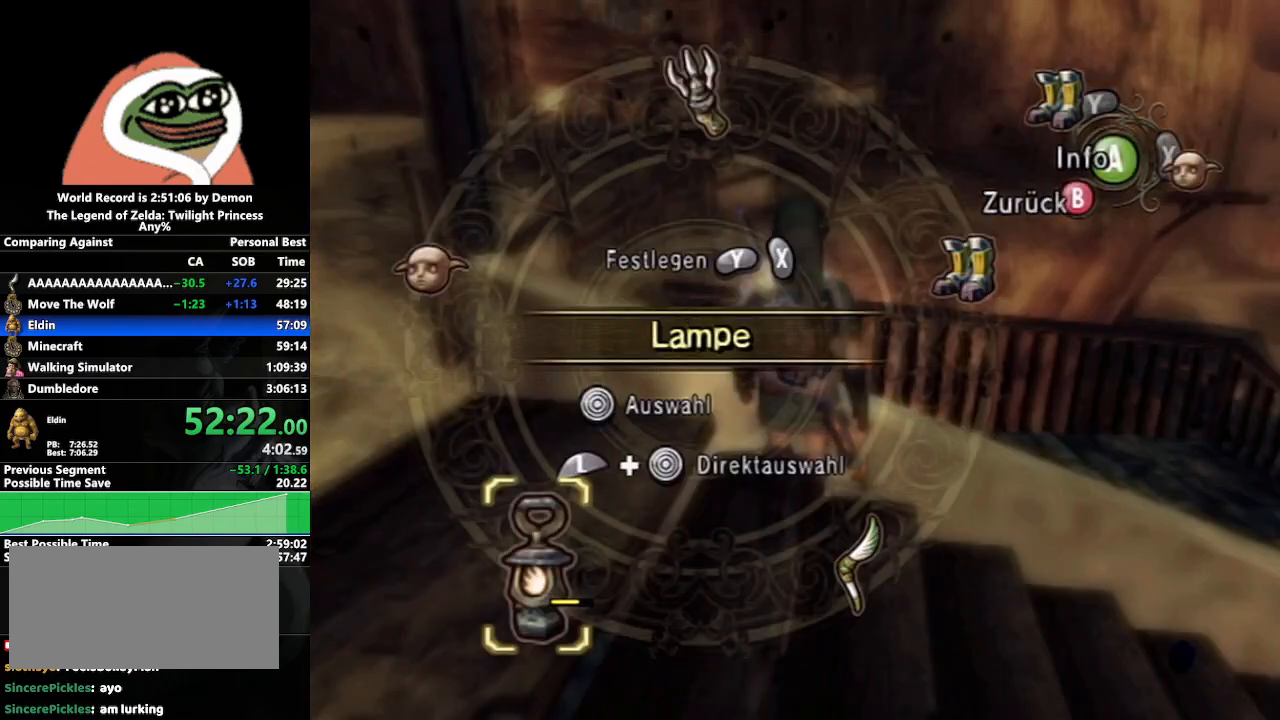
{"buttons": [], "left_stick": "center", "right_stick": "center", "events": [[33, "left_stick", "right"], [183, "left_stick", "center"], [200, "X", "down"], [283, "X", "up"], [383, "B", "down"], [500, "B", "up"]]}
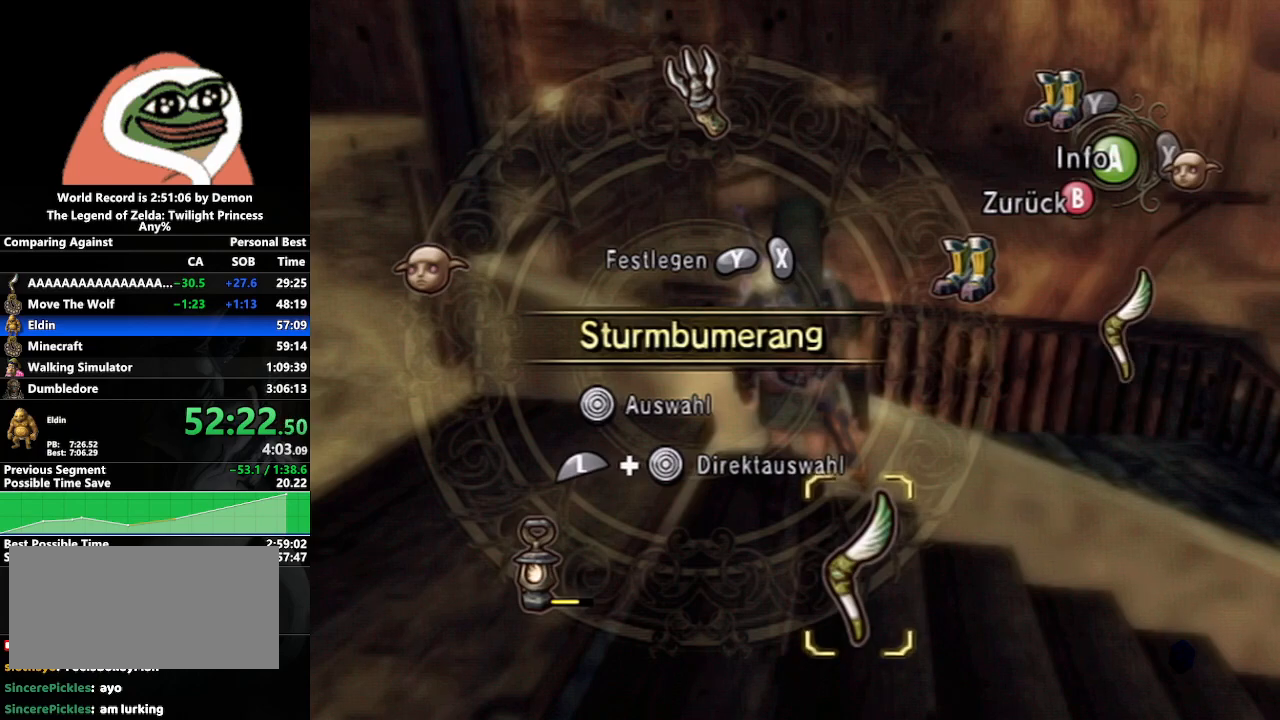
{"buttons": ["X", "L1"], "left_stick": "center", "right_stick": "center", "events": [[17, "left_stick", "up-right"], [183, "left_stick", "up"], [383, "left_stick", "center"], [400, "L1", "down"], [483, "X", "down"]]}
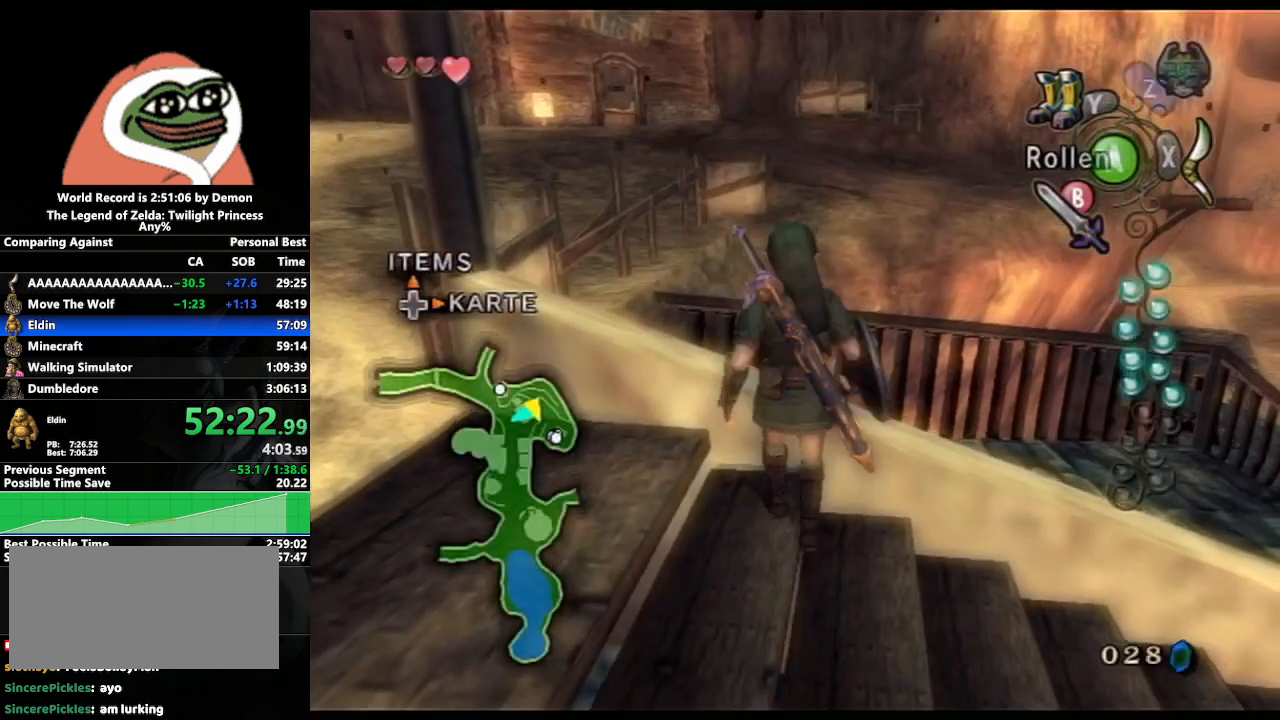
{"buttons": ["X", "L1"], "left_stick": "up", "right_stick": "center", "events": [[83, "left_stick", "up-right"], [233, "left_stick", "center"], [383, "left_stick", "up"]]}
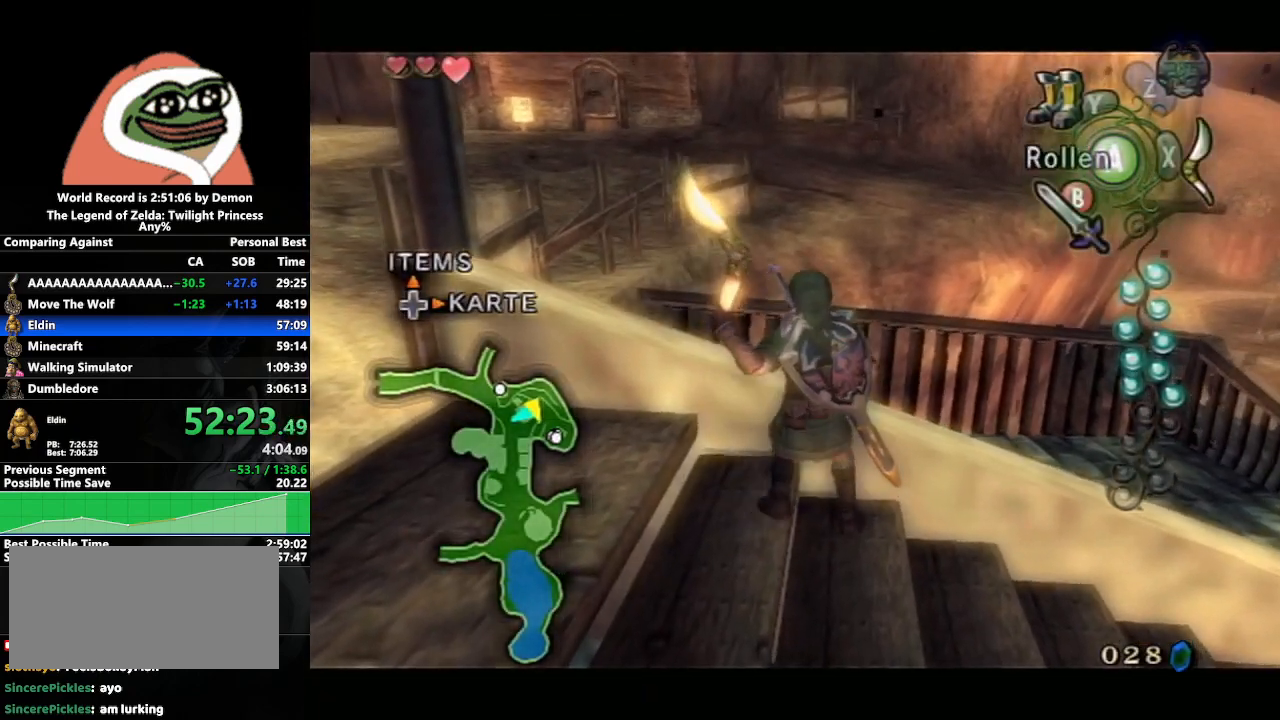
{"buttons": ["X"], "left_stick": "down", "right_stick": "center", "events": [[133, "left_stick", "center"], [383, "L1", "up"], [500, "left_stick", "down"]]}
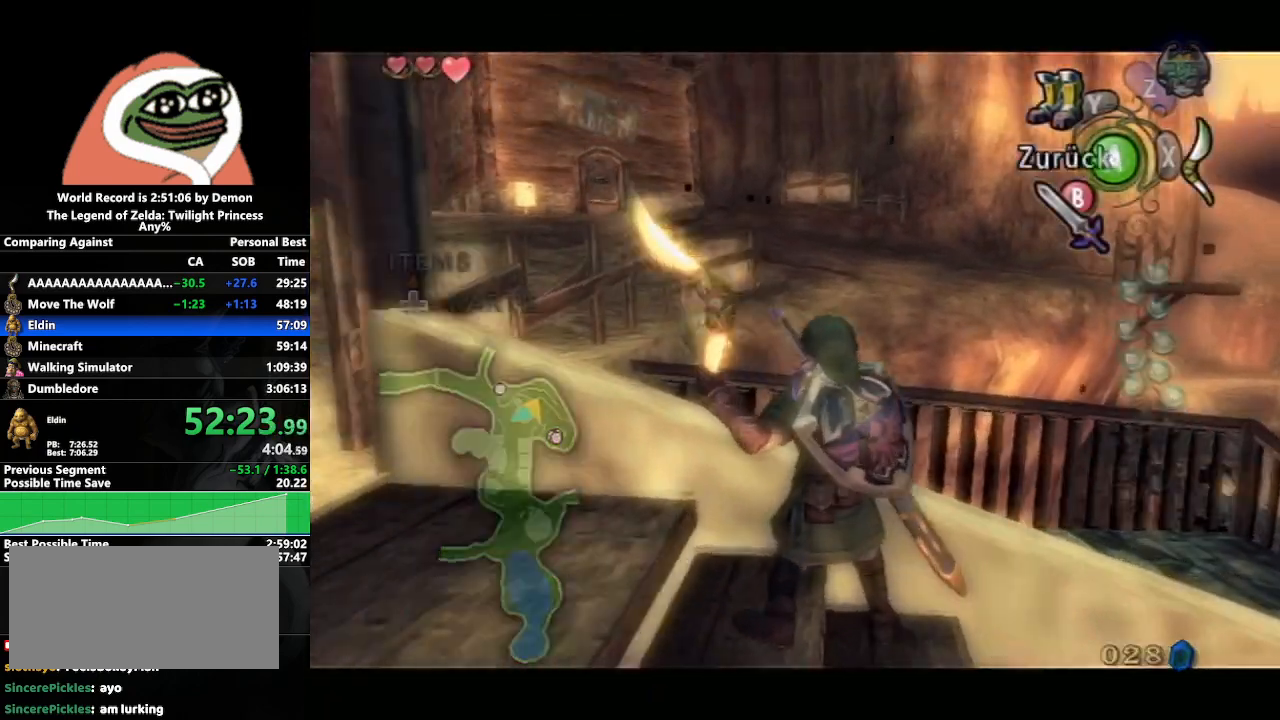
{"buttons": ["X"], "left_stick": "down", "right_stick": "center", "events": []}
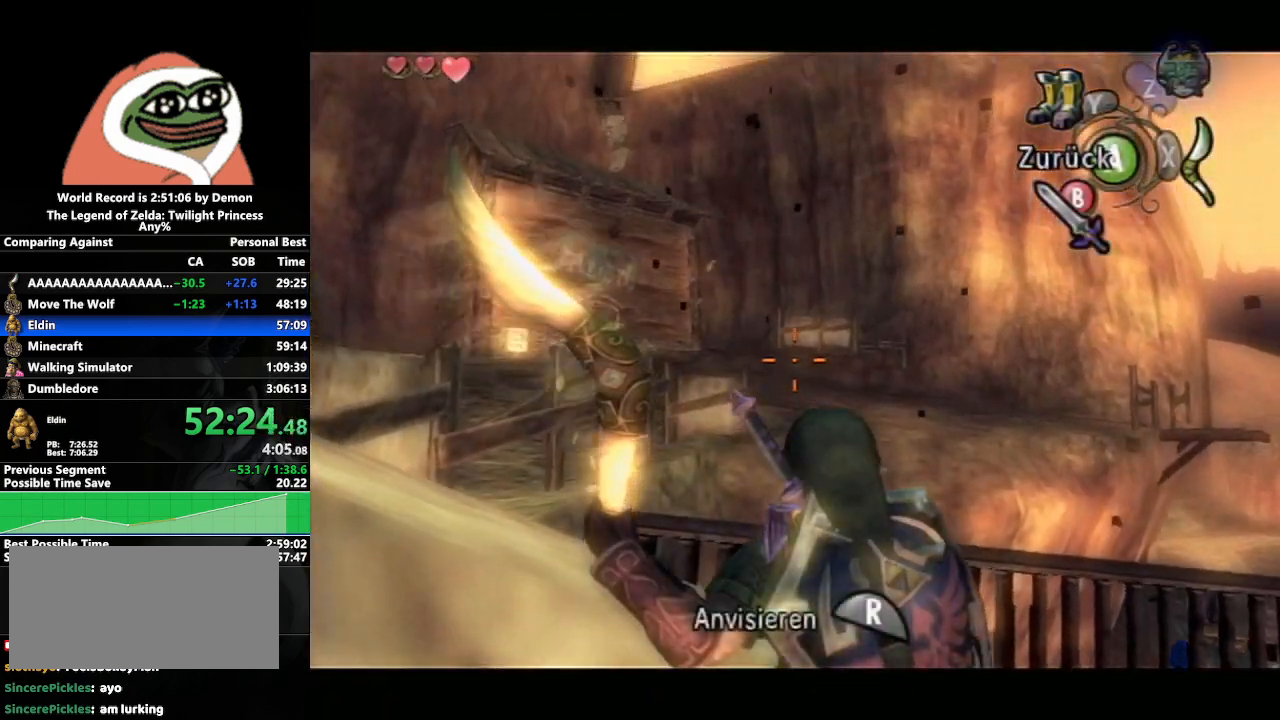
{"buttons": ["X"], "left_stick": "center", "right_stick": "center", "events": [[100, "left_stick", "down-right"], [350, "left_stick", "center"]]}
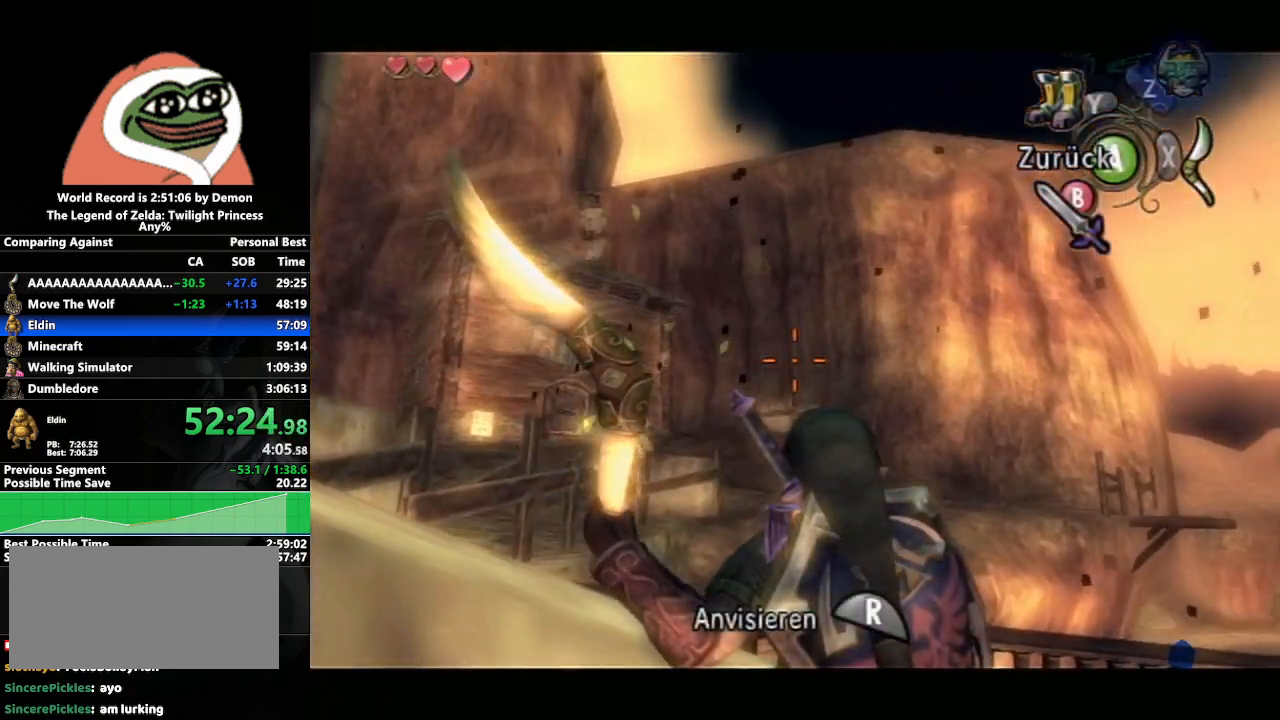
{"buttons": ["X", "R1"], "left_stick": "center", "right_stick": "center", "events": [[117, "R1", "down"], [250, "R1", "up"], [300, "R1", "down"]]}
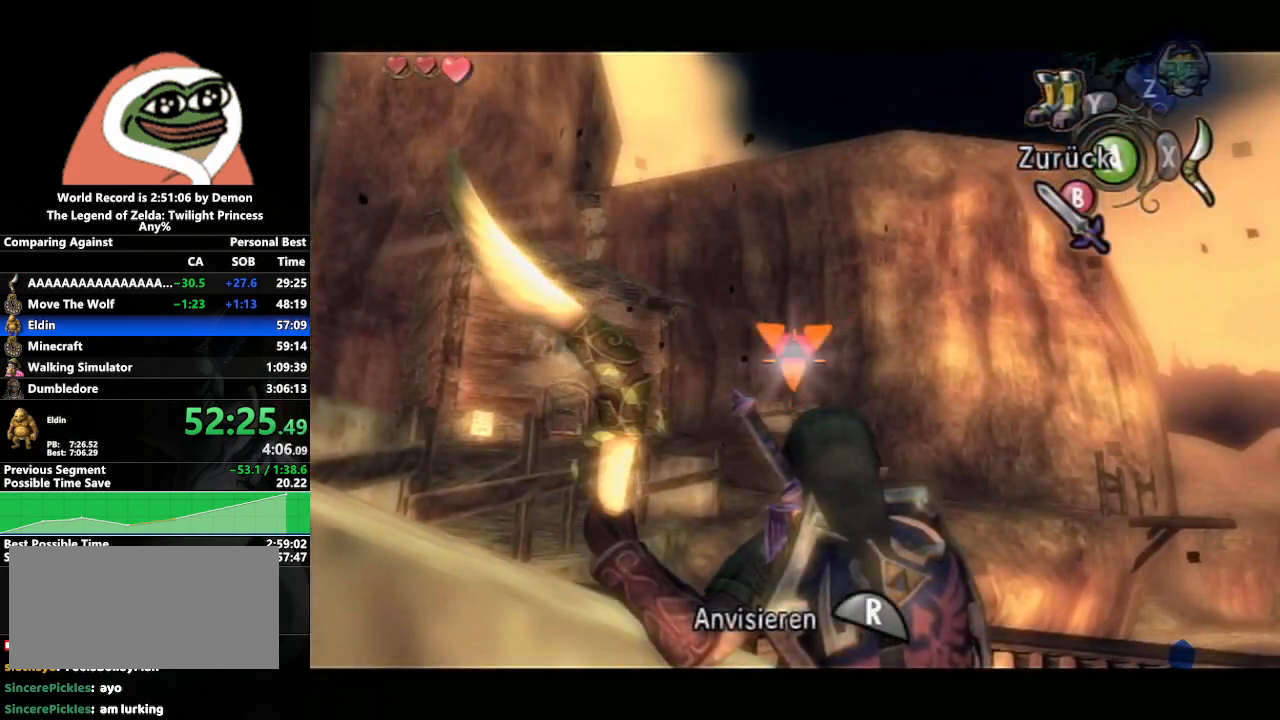
{"buttons": [], "left_stick": "center", "right_stick": "center", "events": [[183, "R1", "up"], [183, "X", "up"], [300, "B", "down"], [350, "B", "up"], [450, "B", "down"], [500, "B", "up"]]}
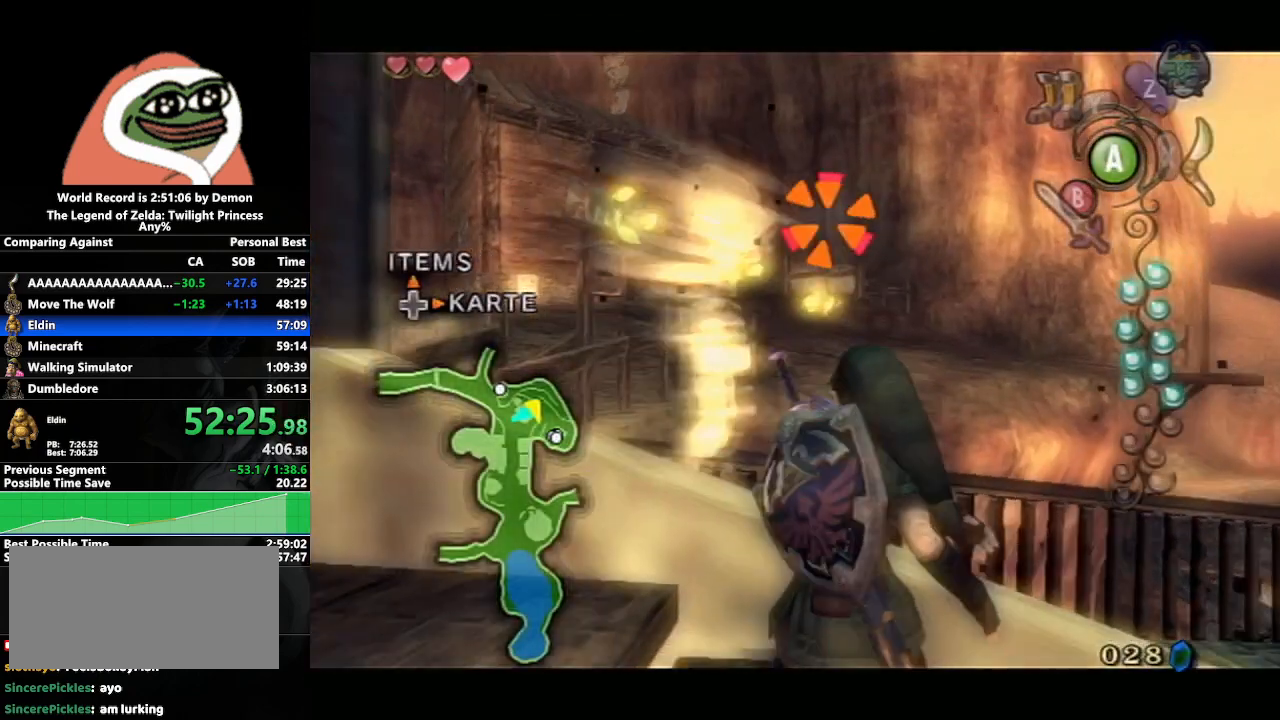
{"buttons": ["B"], "left_stick": "center", "right_stick": "center", "events": [[83, "B", "down"], [117, "B", "up"], [217, "B", "down"], [267, "B", "up"], [350, "B", "down"], [417, "B", "up"], [500, "B", "down"]]}
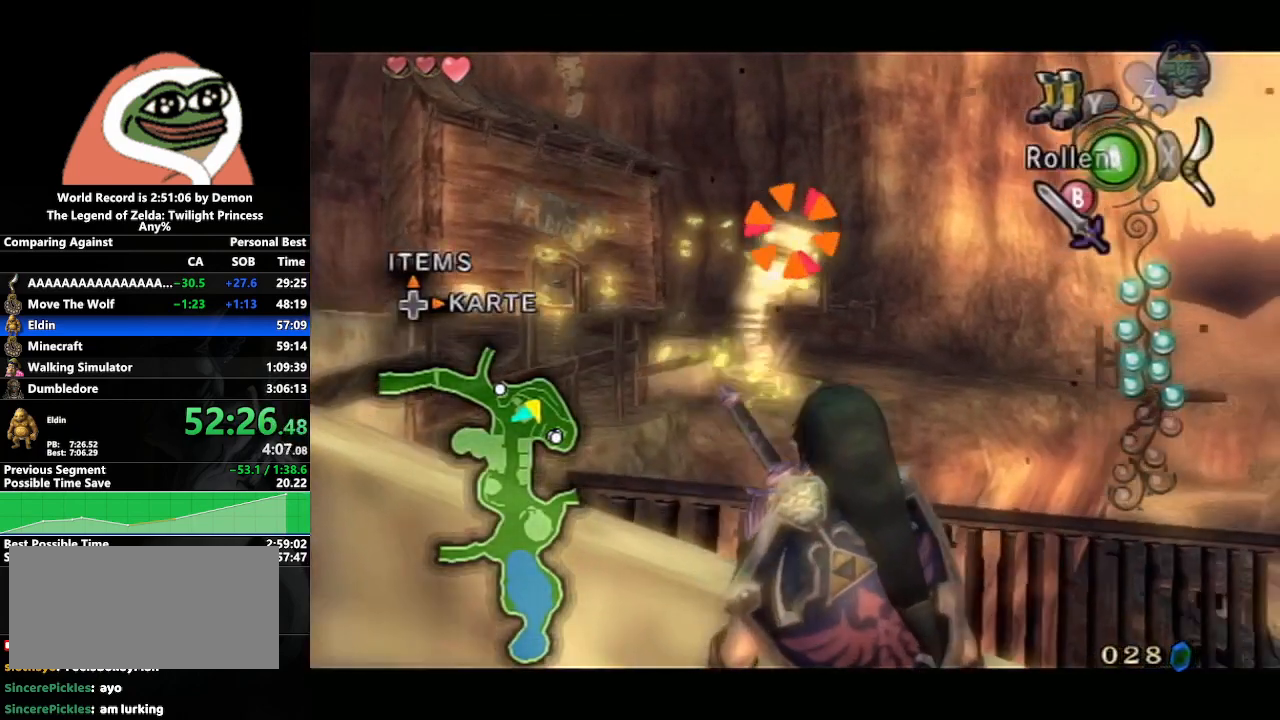
{"buttons": ["A"], "left_stick": "center", "right_stick": "center", "events": [[50, "B", "up"], [117, "B", "down"], [200, "B", "up"], [500, "A", "down"]]}
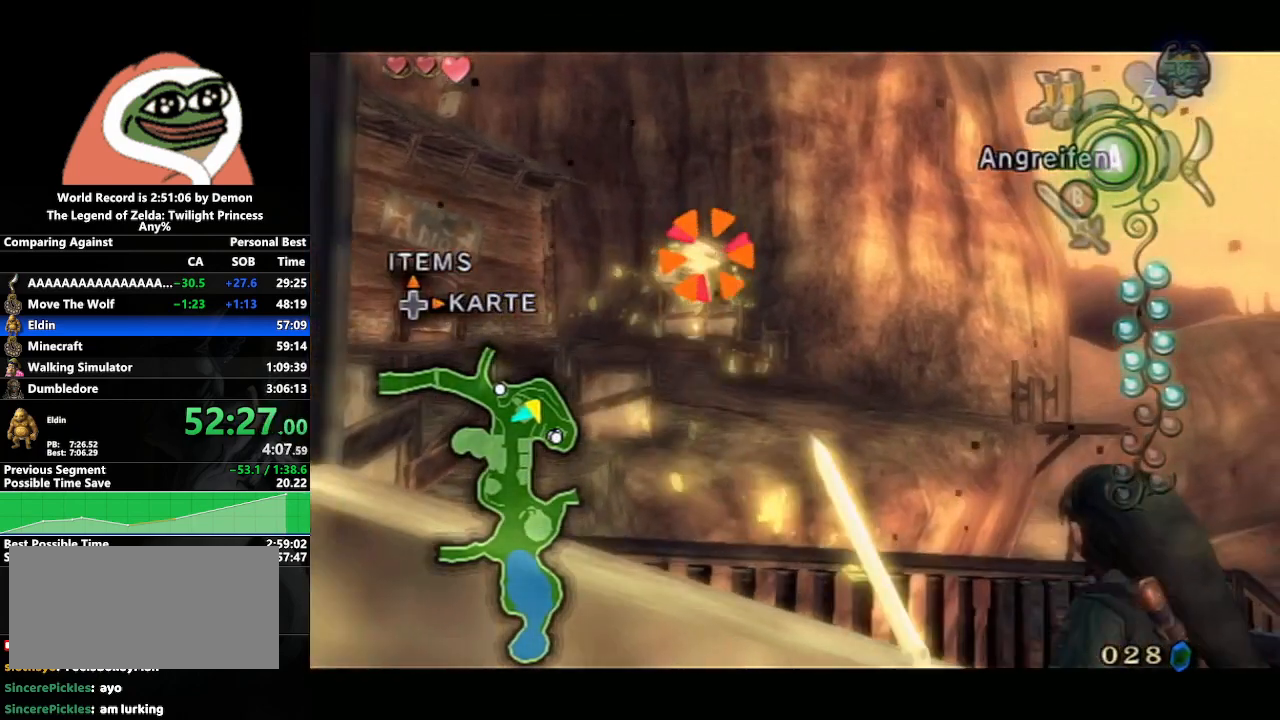
{"buttons": ["A"], "left_stick": "center", "right_stick": "center", "events": [[83, "A", "up"], [150, "A", "down"], [233, "A", "up"], [300, "A", "down"], [367, "A", "up"], [467, "A", "down"]]}
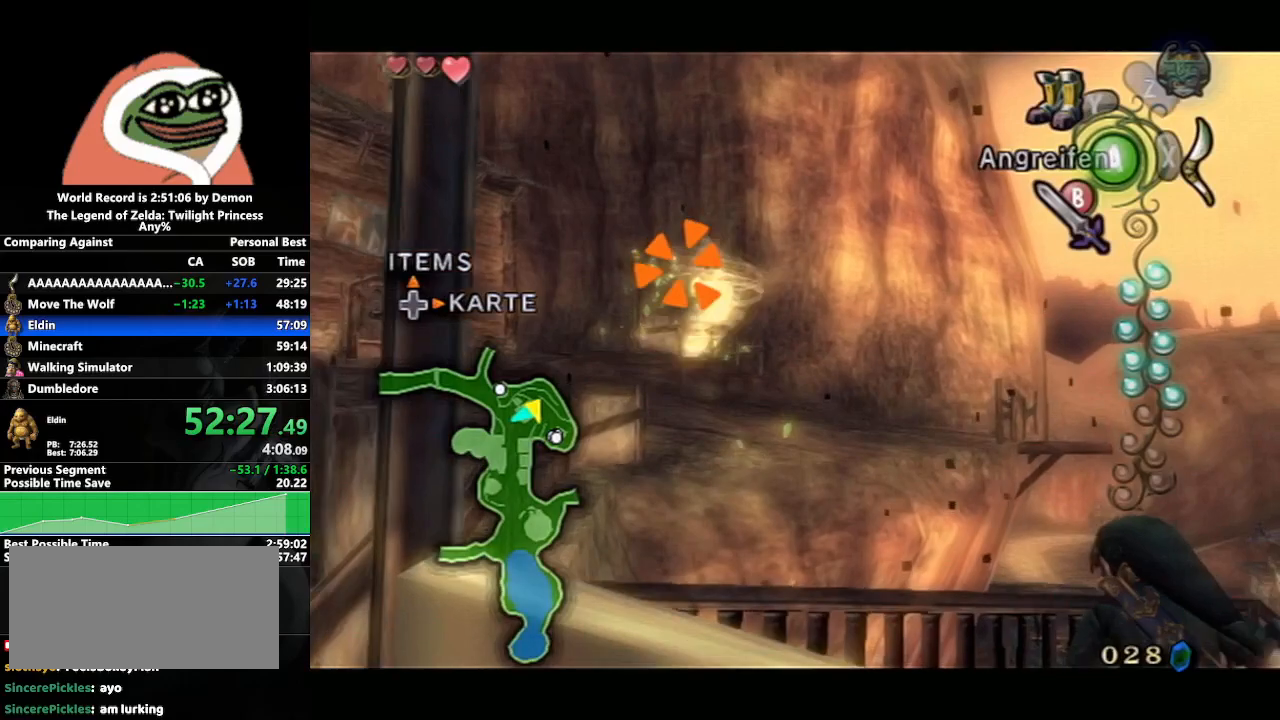
{"buttons": [], "left_stick": "up", "right_stick": "center", "events": [[17, "A", "up"], [100, "A", "down"], [200, "A", "up"], [200, "left_stick", "up"]]}